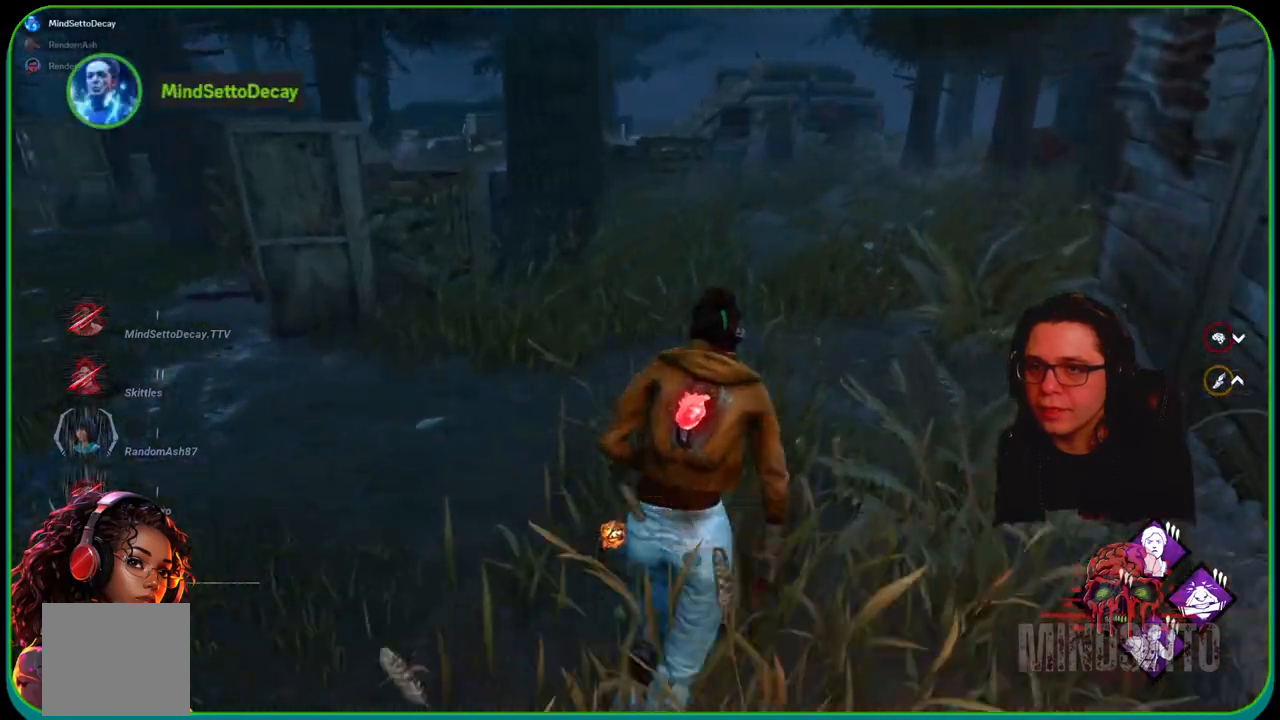
Gameplay with a controller (Xbox layout); each line is a JSON object with the inputs held at the frame after it. "events" lists button and stick changes between this image and that frame as [ms after this image, input, new state], when the widget could be followed in between. Not read: R3.
{"buttons": ["L1"], "left_stick": "up-right", "right_stick": "center", "events": [[200, "right_stick", "right"], [300, "right_stick", "center"]]}
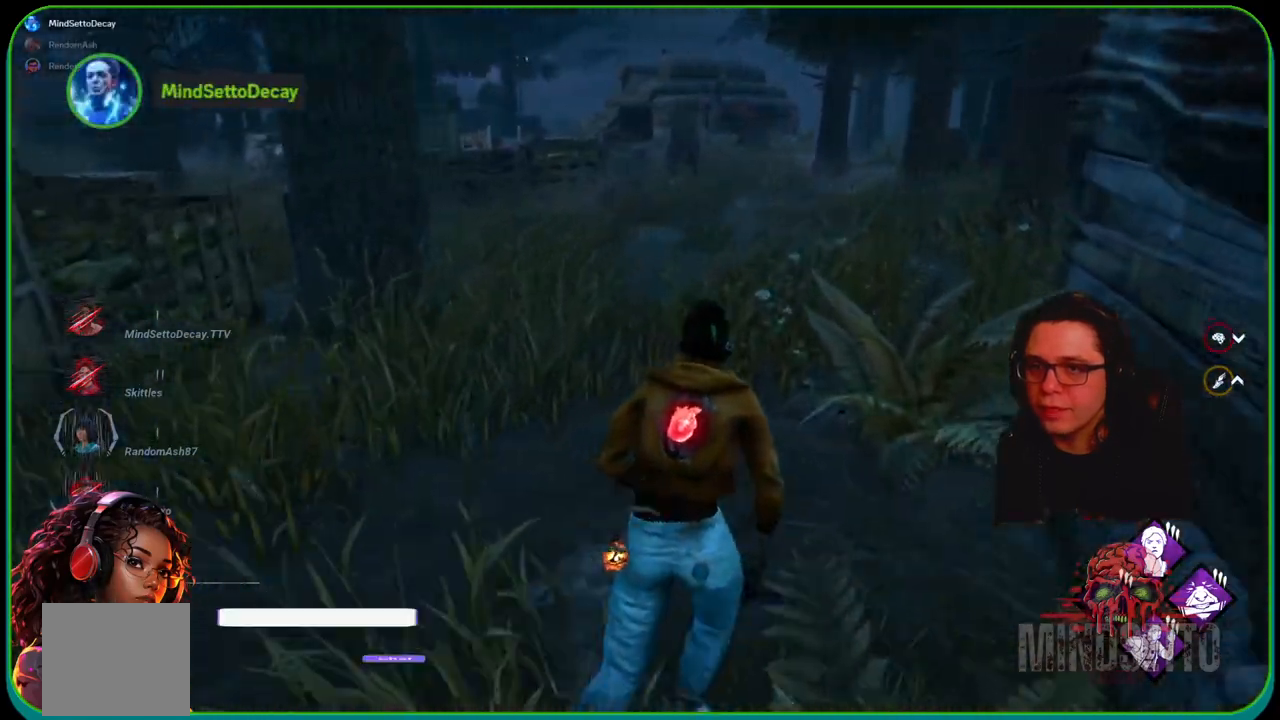
{"buttons": ["L1"], "left_stick": "up-right", "right_stick": "center", "events": []}
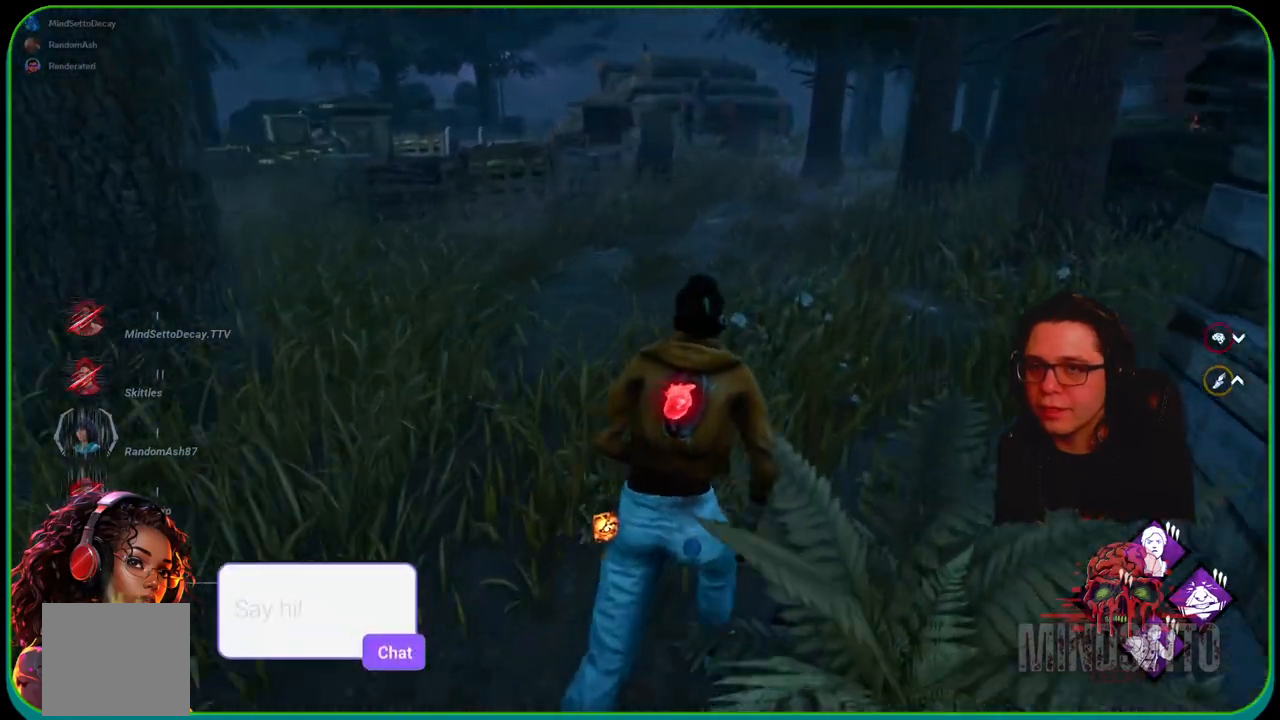
{"buttons": ["L1"], "left_stick": "up-right", "right_stick": "center", "events": []}
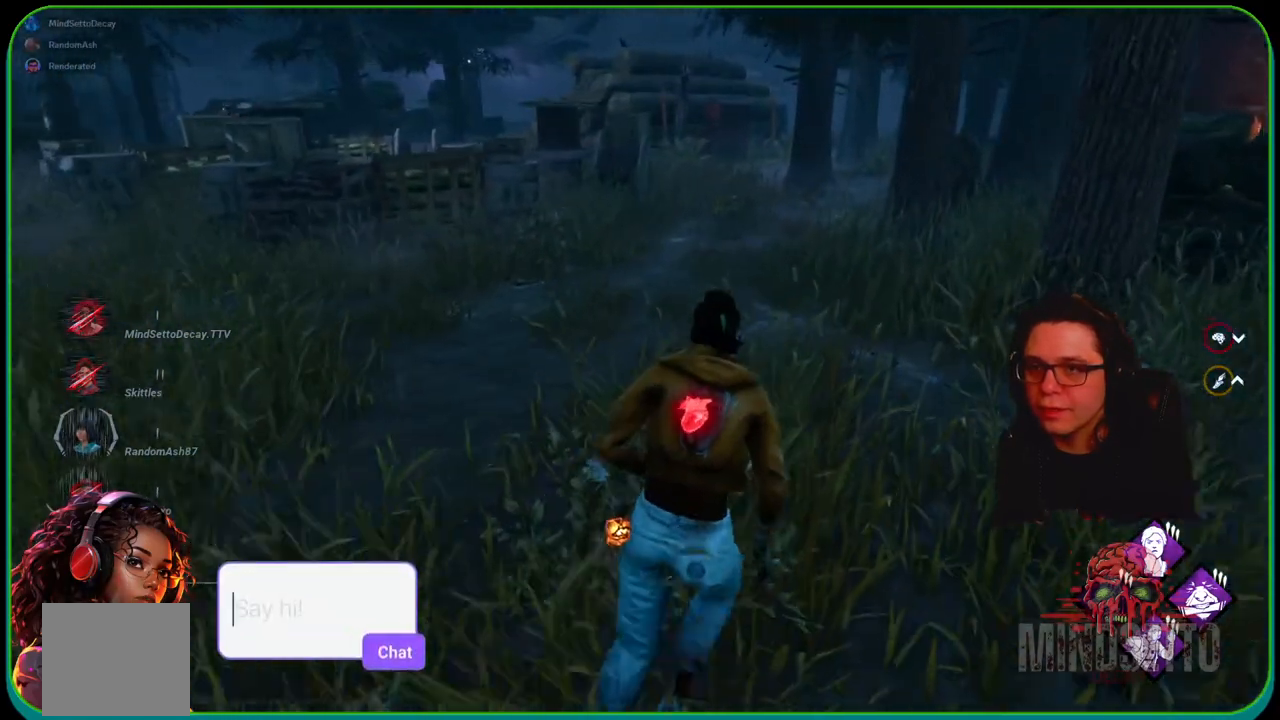
{"buttons": ["L1"], "left_stick": "right", "right_stick": "left", "events": [[350, "left_stick", "right"], [417, "right_stick", "left"]]}
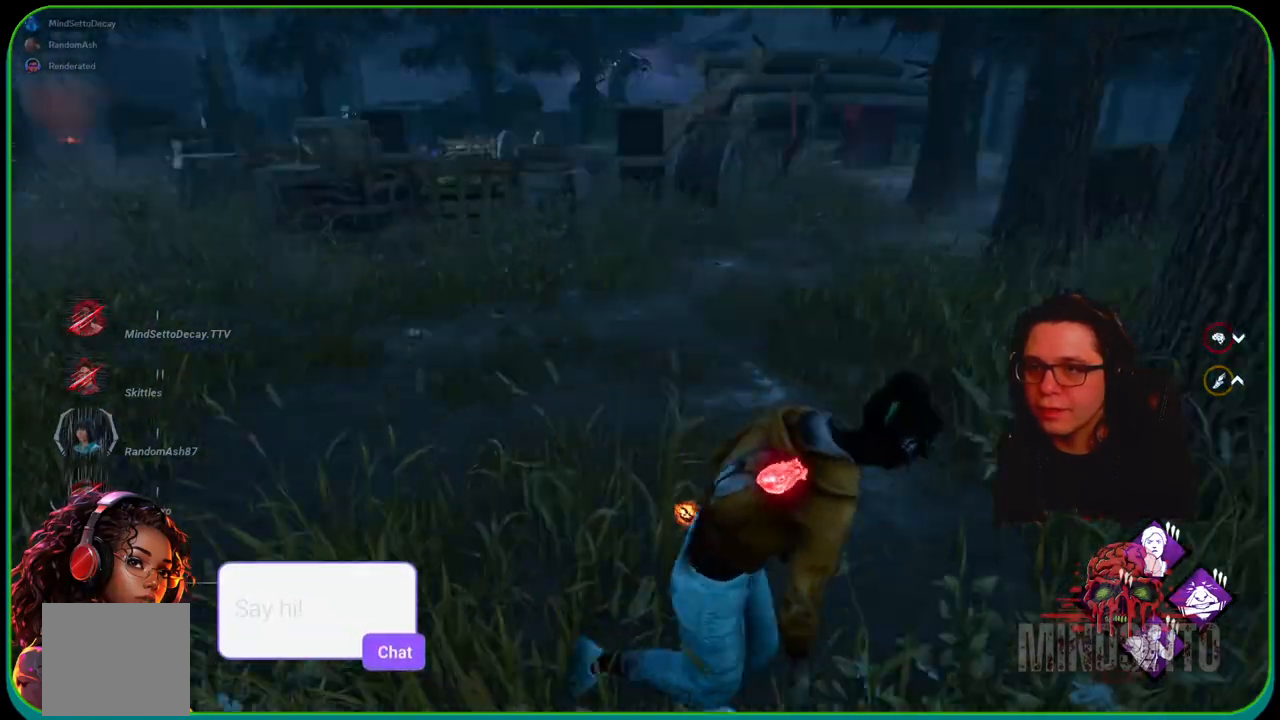
{"buttons": ["L1"], "left_stick": "down-right", "right_stick": "center", "events": [[83, "left_stick", "down-right"], [83, "right_stick", "center"]]}
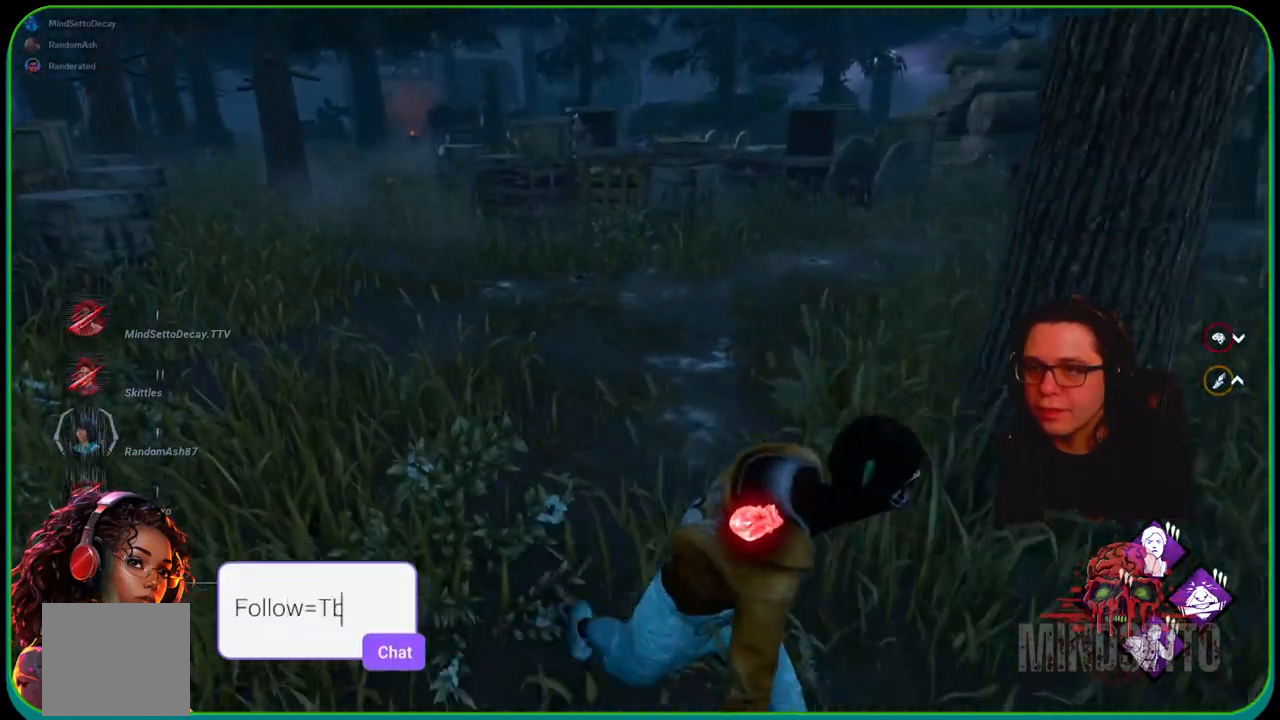
{"buttons": ["L1"], "left_stick": "down", "right_stick": "center", "events": [[267, "left_stick", "down"]]}
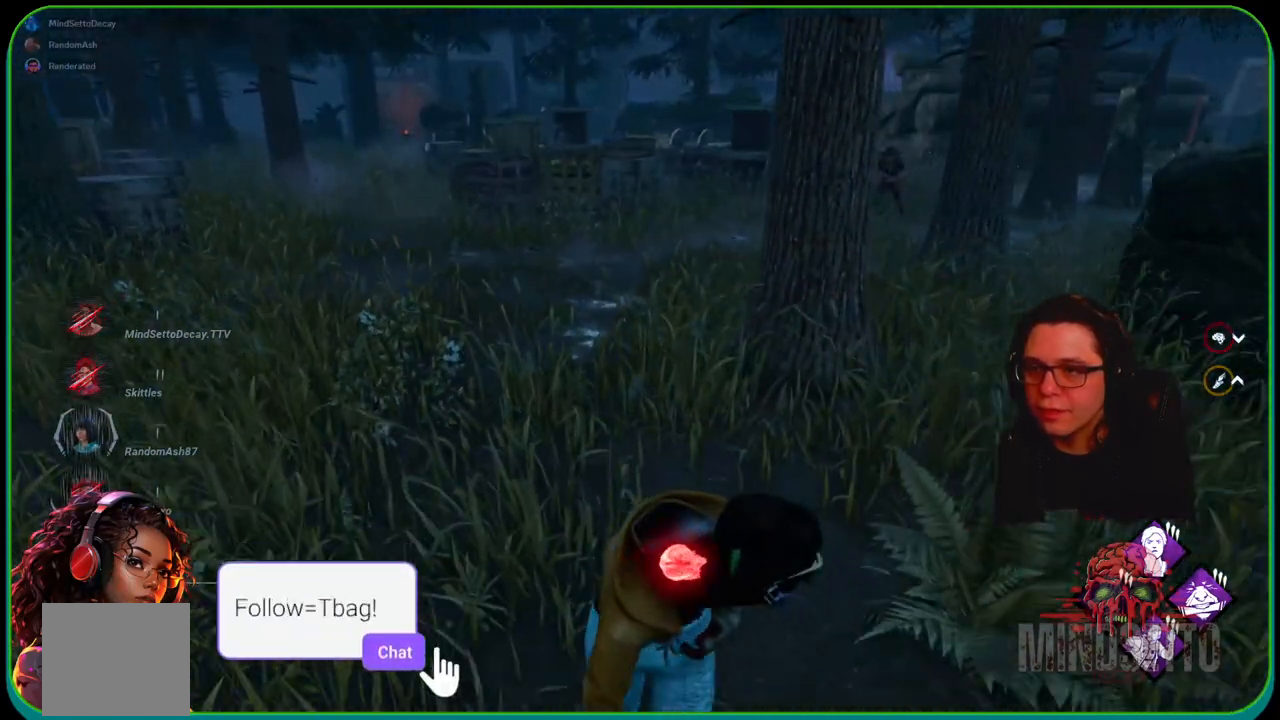
{"buttons": ["L1"], "left_stick": "right", "right_stick": "center", "events": [[133, "left_stick", "left"], [200, "left_stick", "up-left"], [333, "left_stick", "up"], [483, "left_stick", "right"]]}
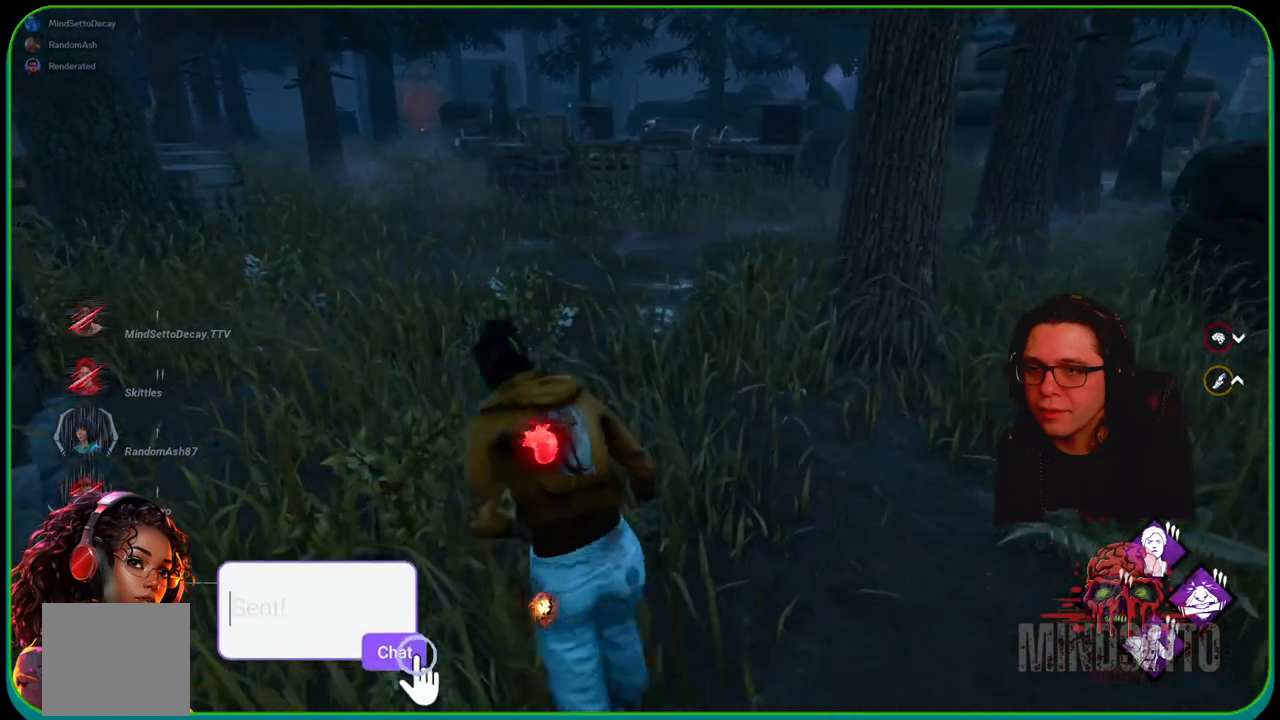
{"buttons": ["L1"], "left_stick": "down", "right_stick": "center", "events": [[133, "left_stick", "down"]]}
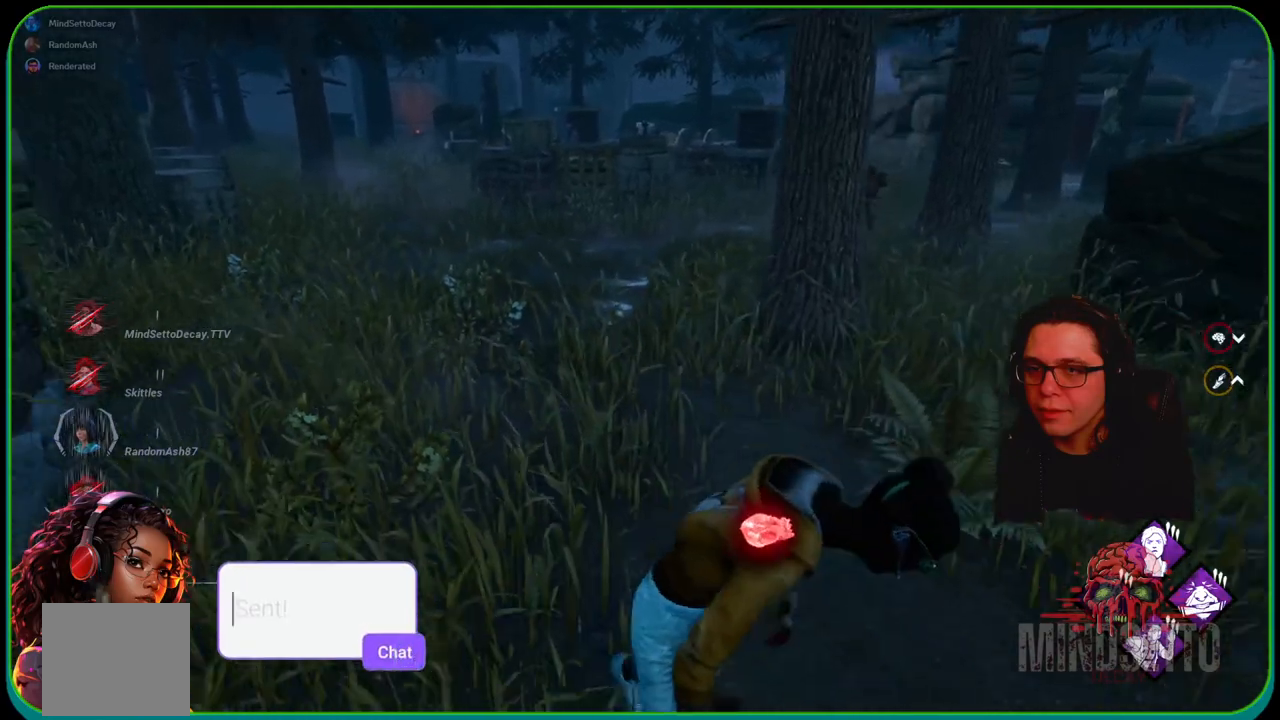
{"buttons": ["L1"], "left_stick": "down", "right_stick": "center", "events": []}
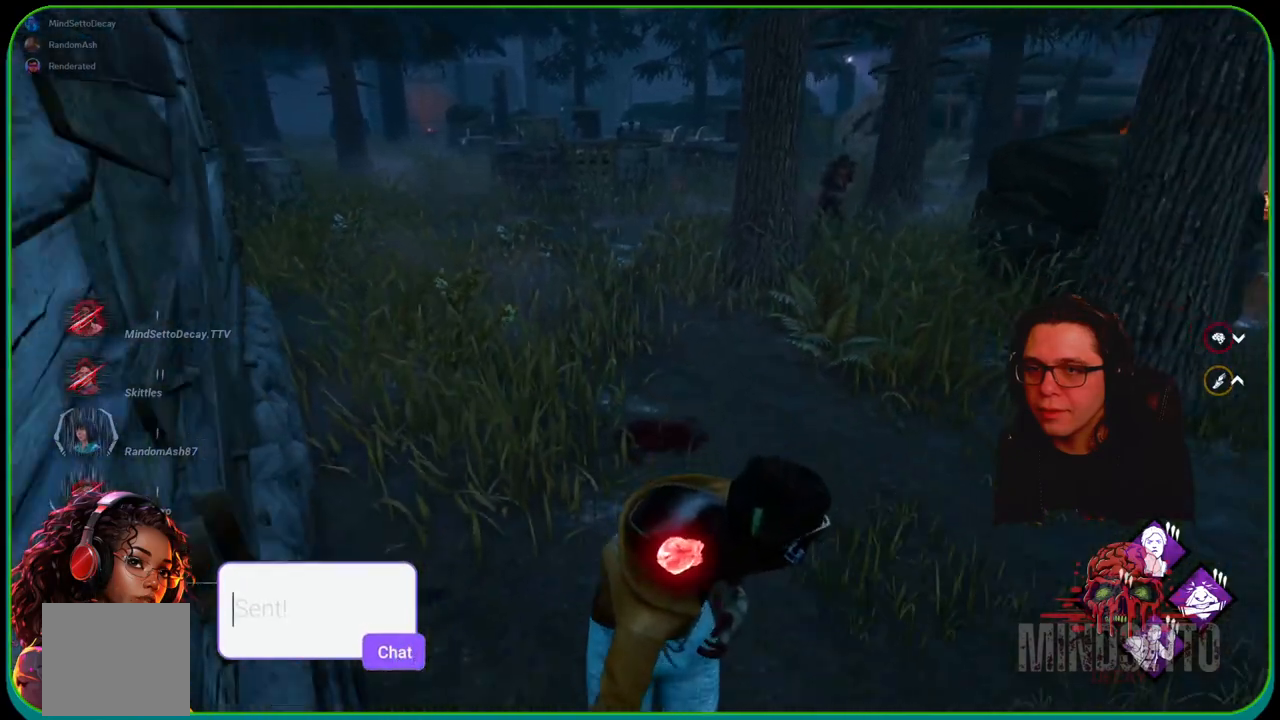
{"buttons": ["L1"], "left_stick": "down-right", "right_stick": "center", "events": [[400, "left_stick", "down-right"]]}
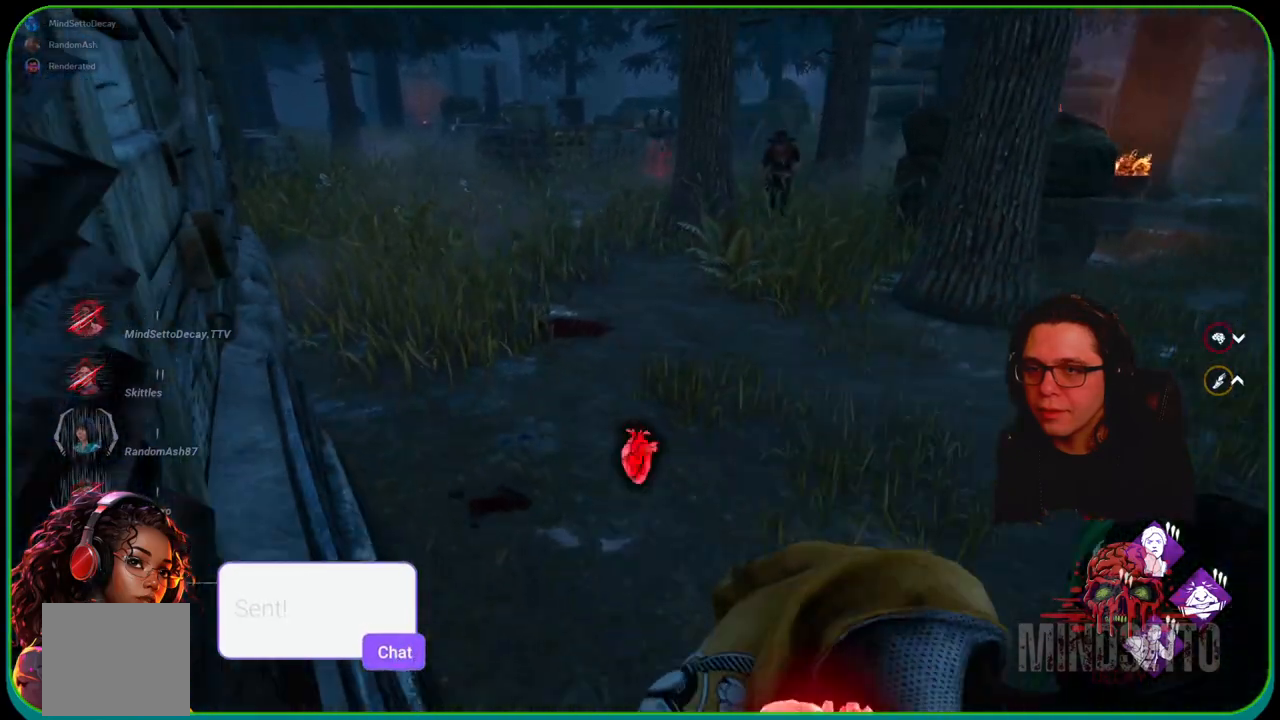
{"buttons": ["L1"], "left_stick": "down-right", "right_stick": "left", "events": [[283, "right_stick", "left"]]}
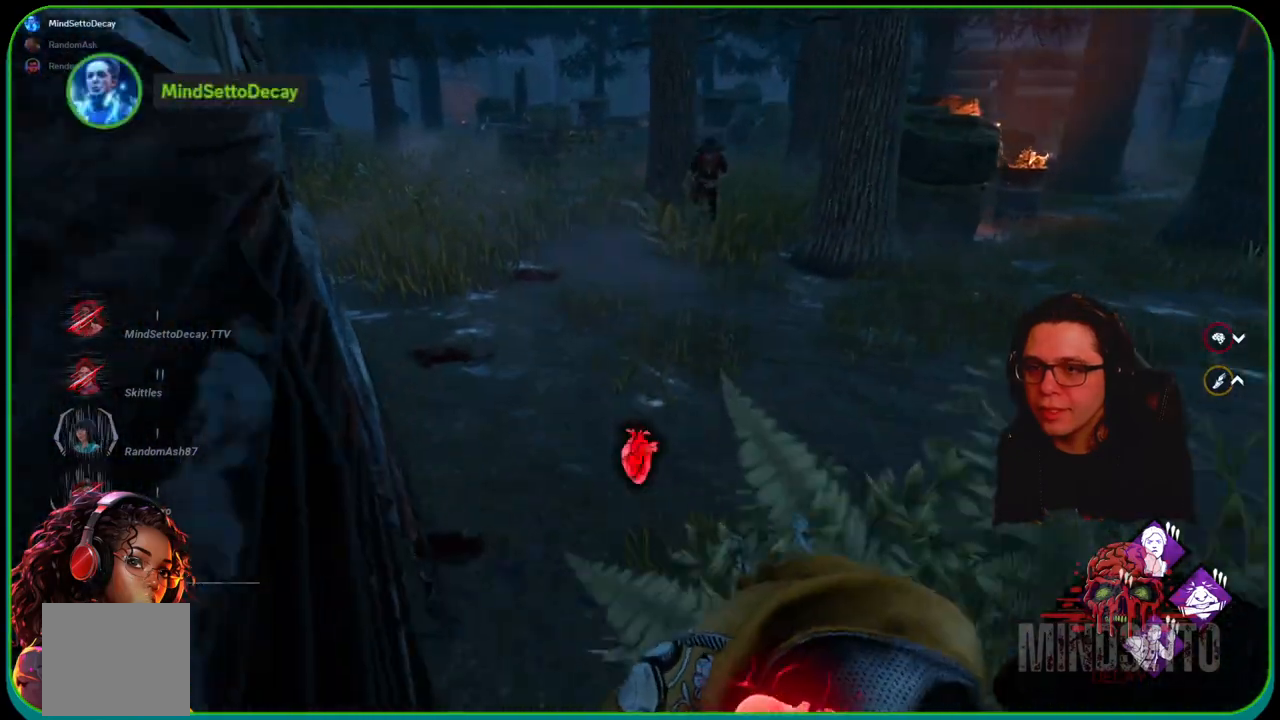
{"buttons": ["L1"], "left_stick": "down", "right_stick": "center", "events": [[200, "left_stick", "down"], [267, "right_stick", "center"]]}
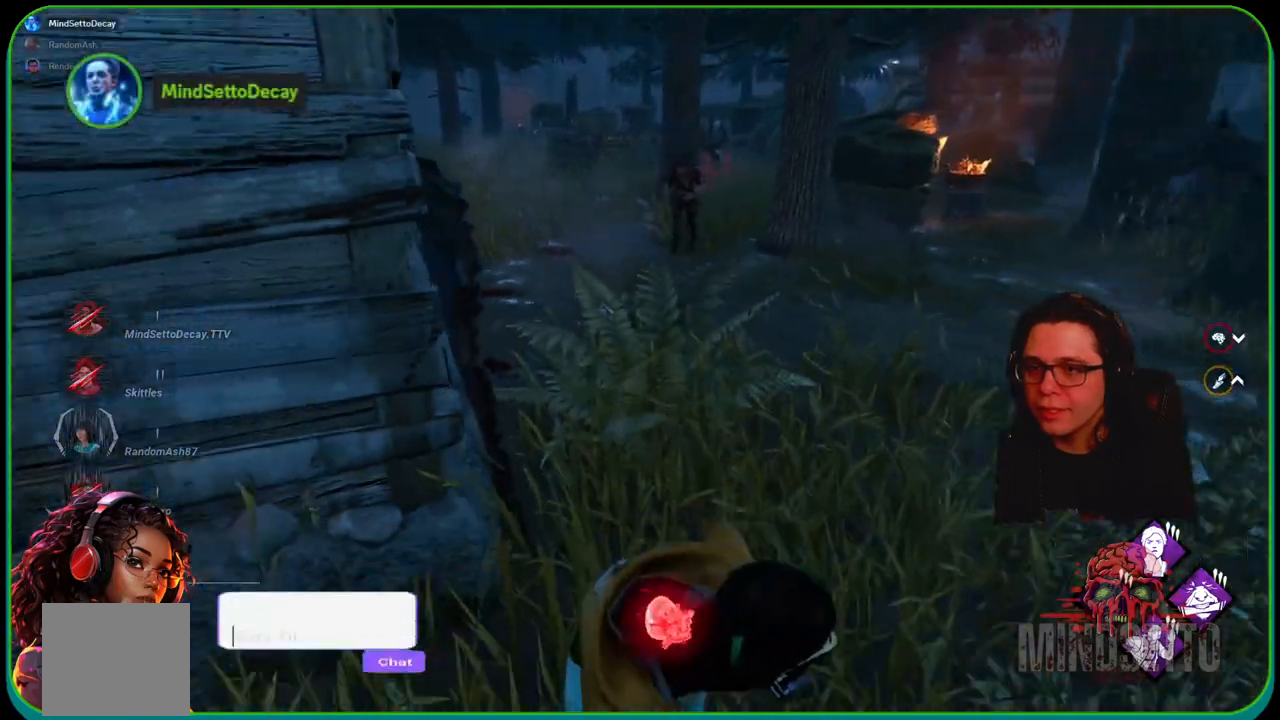
{"buttons": ["L1"], "left_stick": "left", "right_stick": "center", "events": [[83, "left_stick", "down-left"], [167, "right_stick", "left"], [200, "left_stick", "left"], [267, "right_stick", "center"]]}
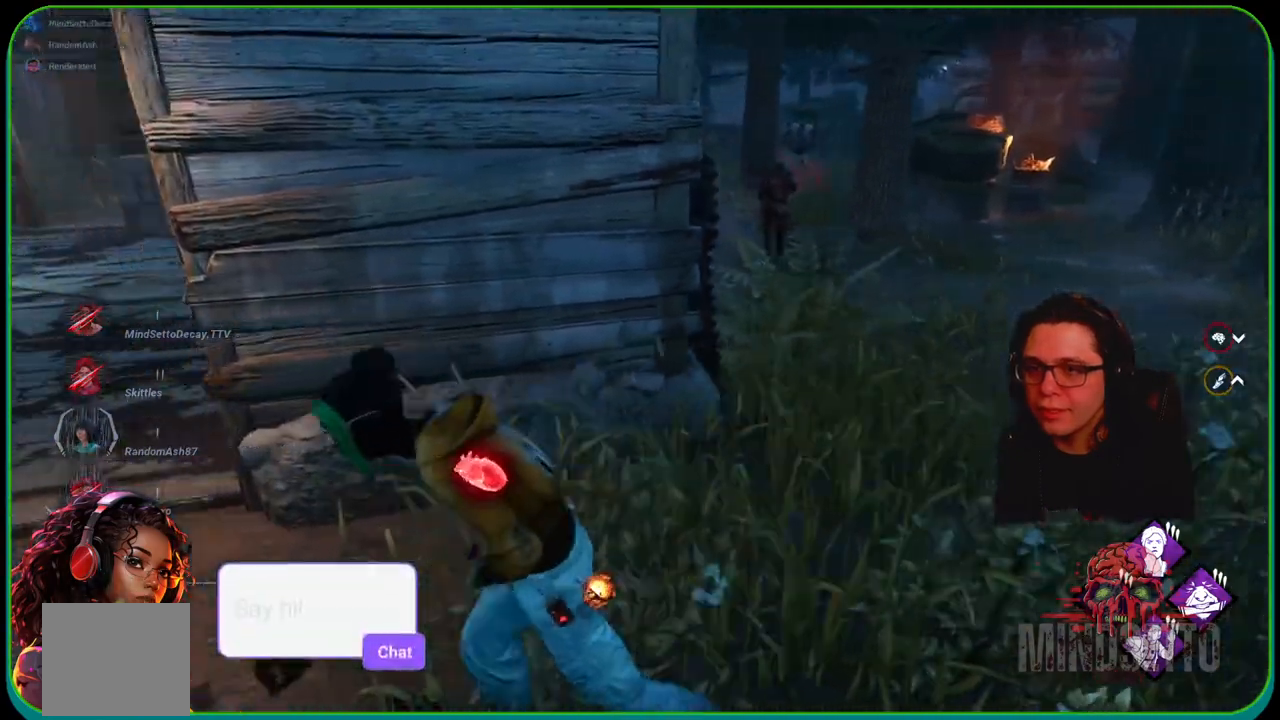
{"buttons": ["L1"], "left_stick": "up-left", "right_stick": "center", "events": [[267, "left_stick", "up-left"], [283, "right_stick", "left"], [417, "right_stick", "center"]]}
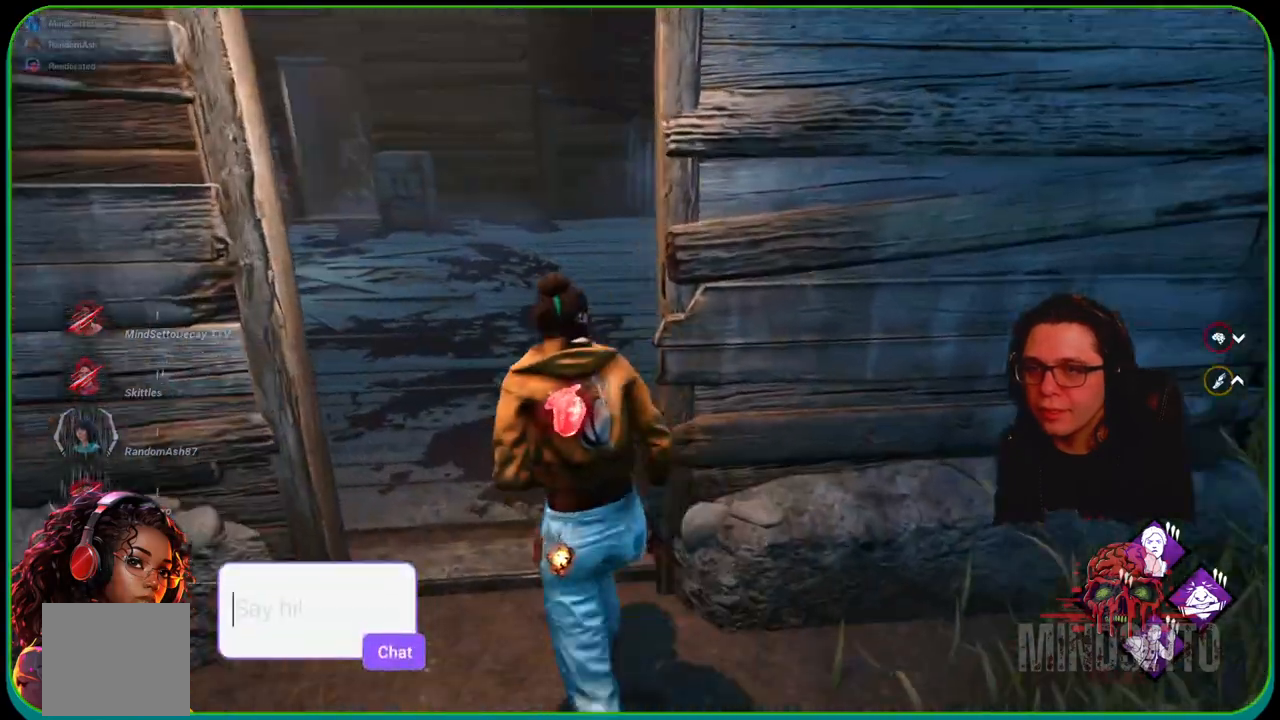
{"buttons": ["L1"], "left_stick": "up", "right_stick": "center", "events": [[150, "right_stick", "left"], [233, "left_stick", "up"], [283, "right_stick", "center"]]}
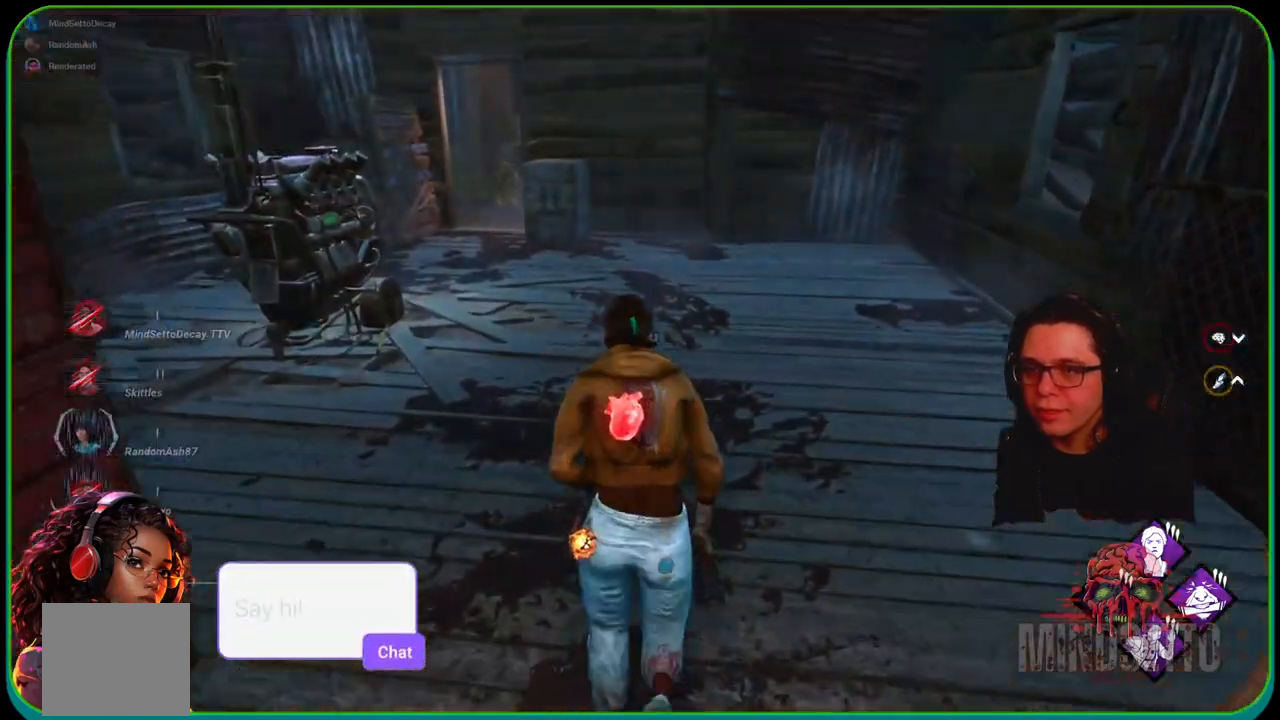
{"buttons": ["L1"], "left_stick": "up-left", "right_stick": "center", "events": [[250, "left_stick", "up-left"]]}
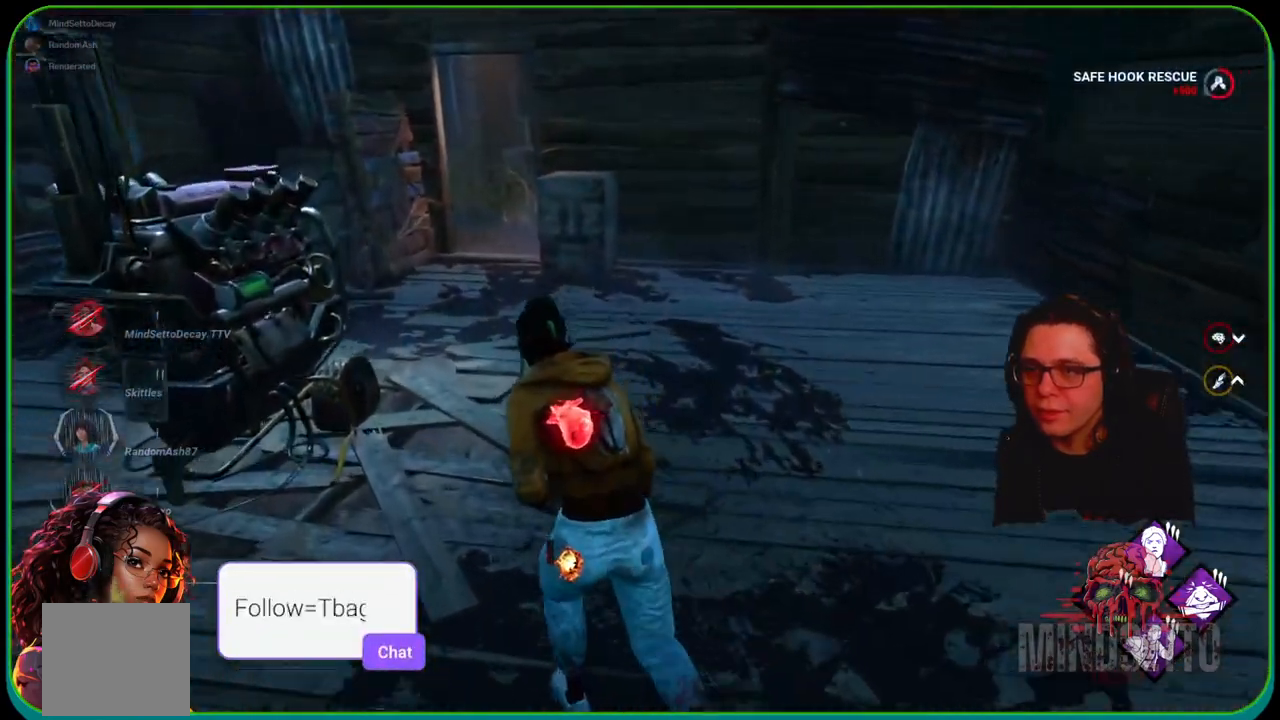
{"buttons": ["L1"], "left_stick": "left", "right_stick": "right", "events": [[300, "right_stick", "right"], [433, "left_stick", "left"]]}
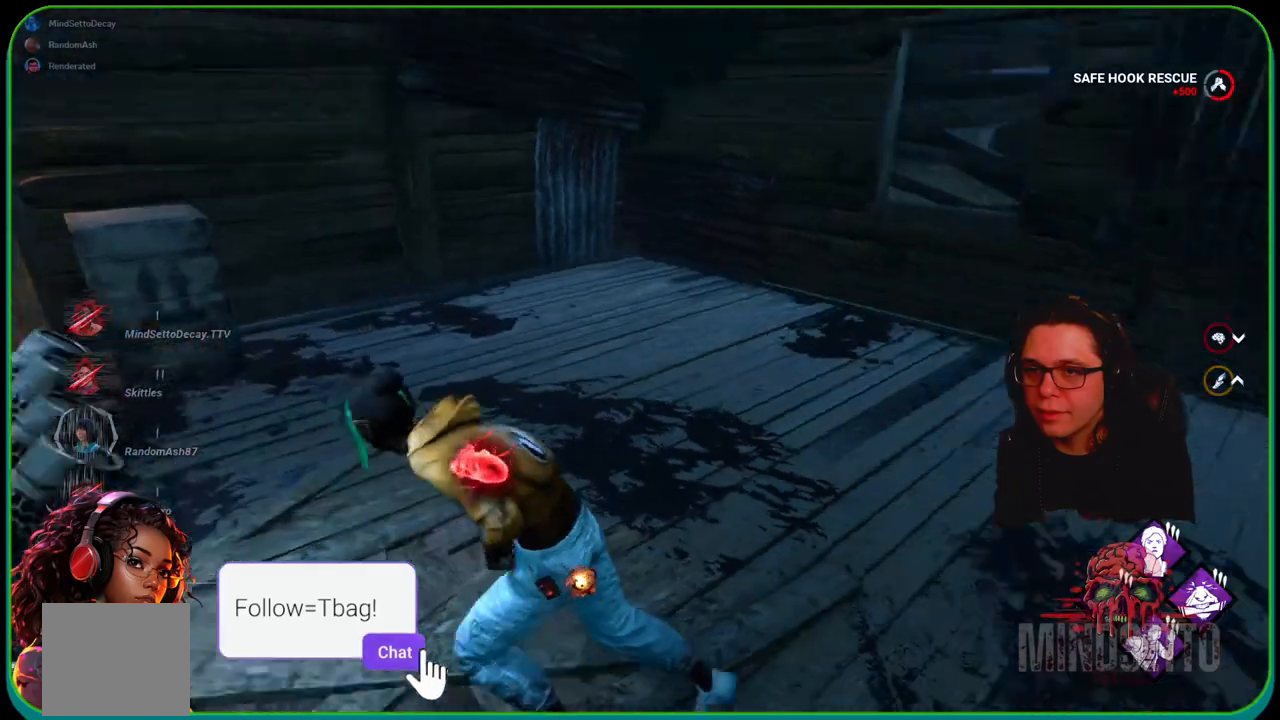
{"buttons": ["L1"], "left_stick": "down-left", "right_stick": "center", "events": [[50, "right_stick", "center"], [433, "left_stick", "down-left"]]}
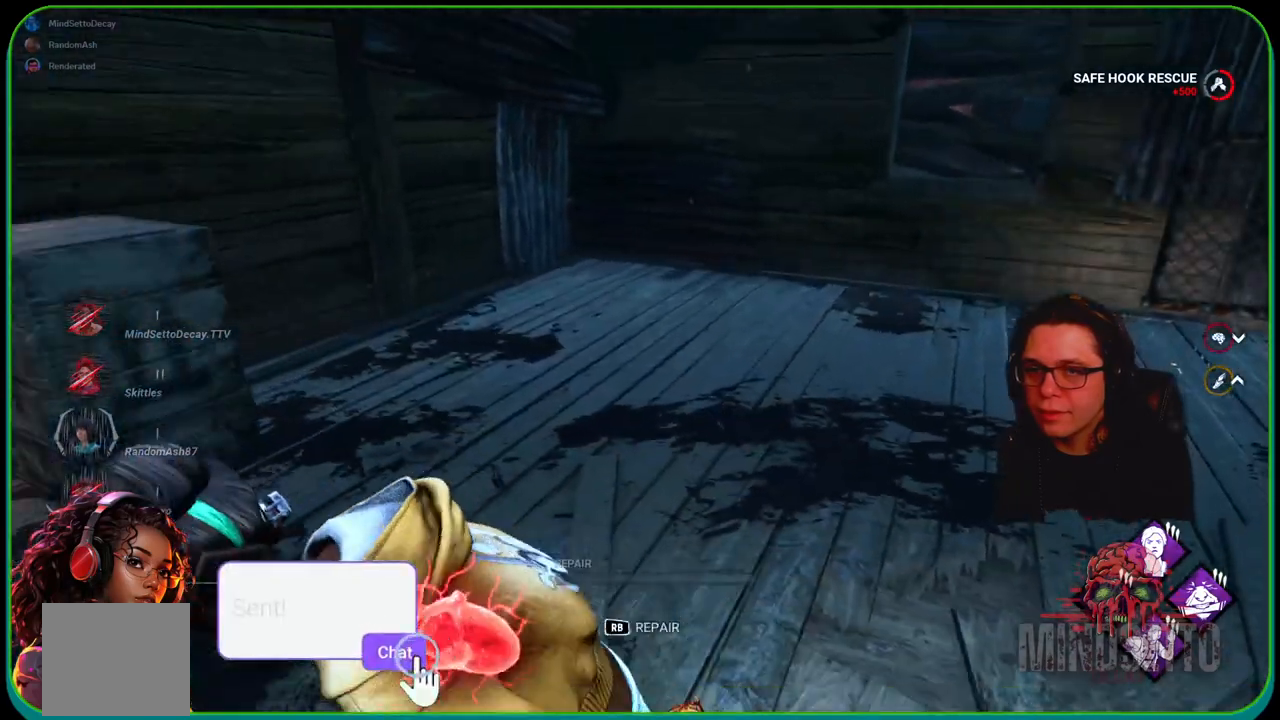
{"buttons": ["L1"], "left_stick": "left", "right_stick": "right", "events": [[50, "right_stick", "right"], [217, "right_stick", "center"], [233, "left_stick", "left"], [383, "right_stick", "right"]]}
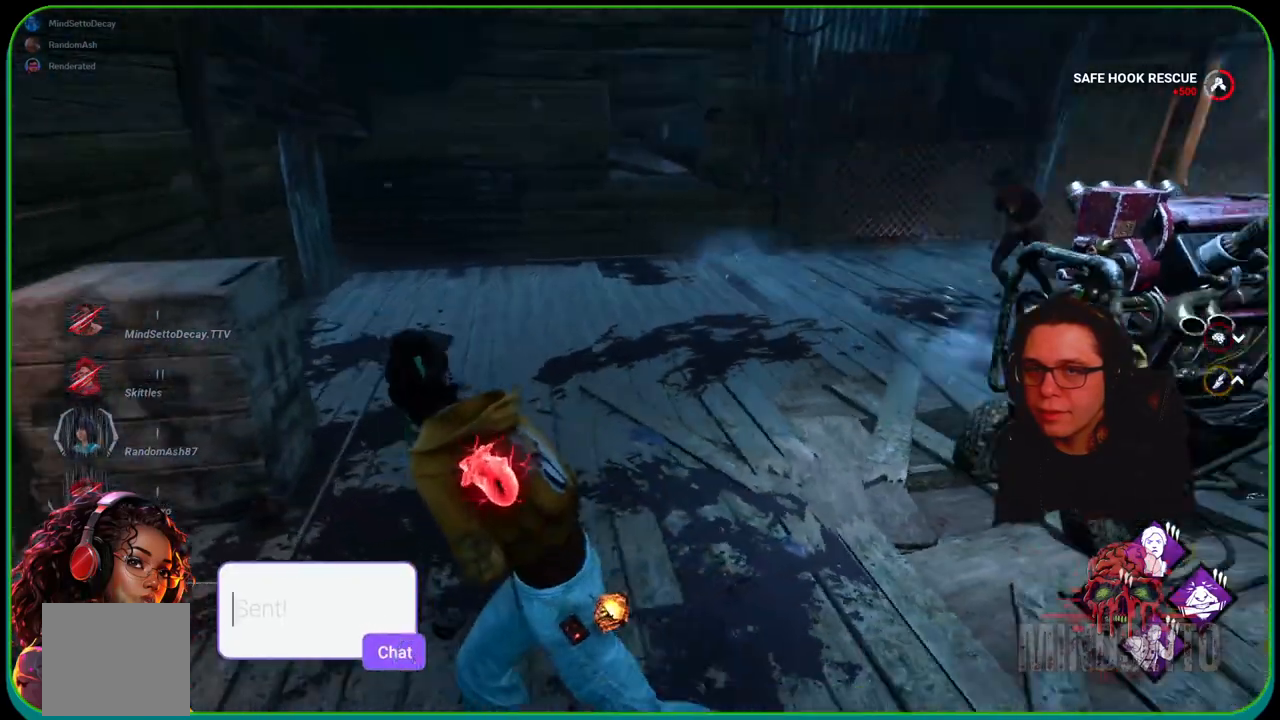
{"buttons": ["L1"], "left_stick": "down-left", "right_stick": "right", "events": [[500, "left_stick", "down-left"]]}
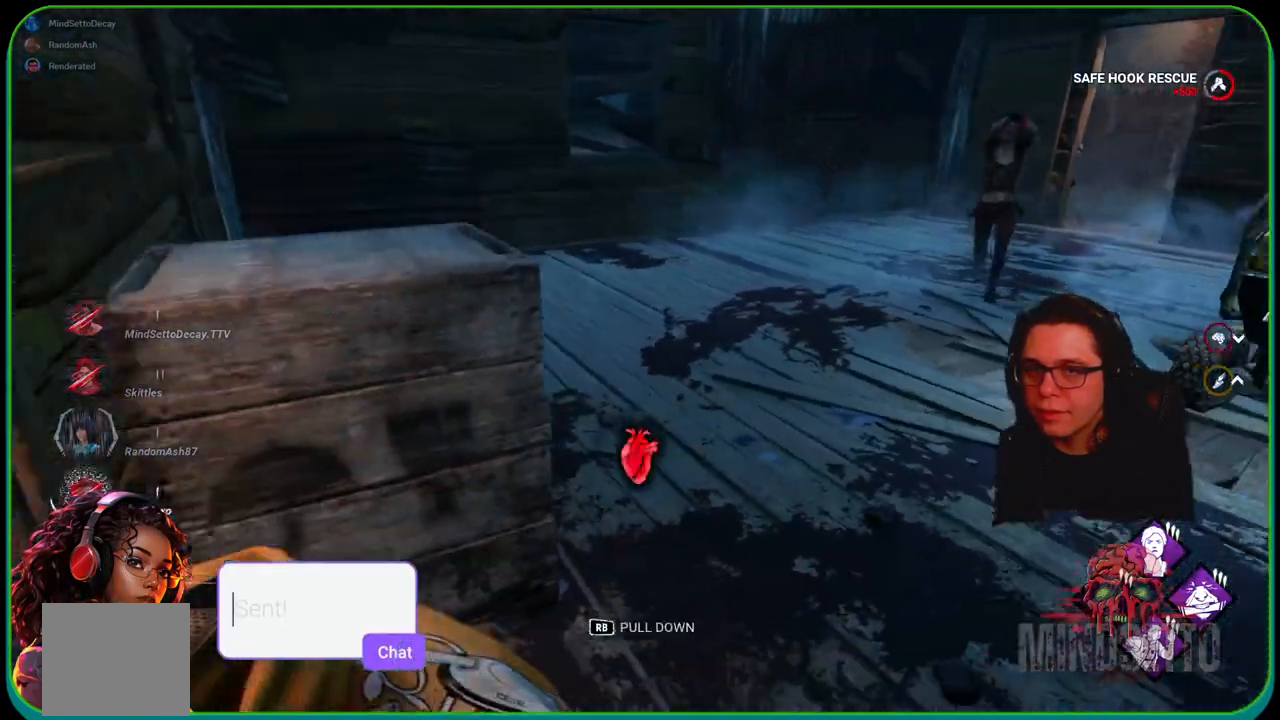
{"buttons": ["L1"], "left_stick": "down-right", "right_stick": "right", "events": [[383, "left_stick", "down"], [483, "left_stick", "down-right"]]}
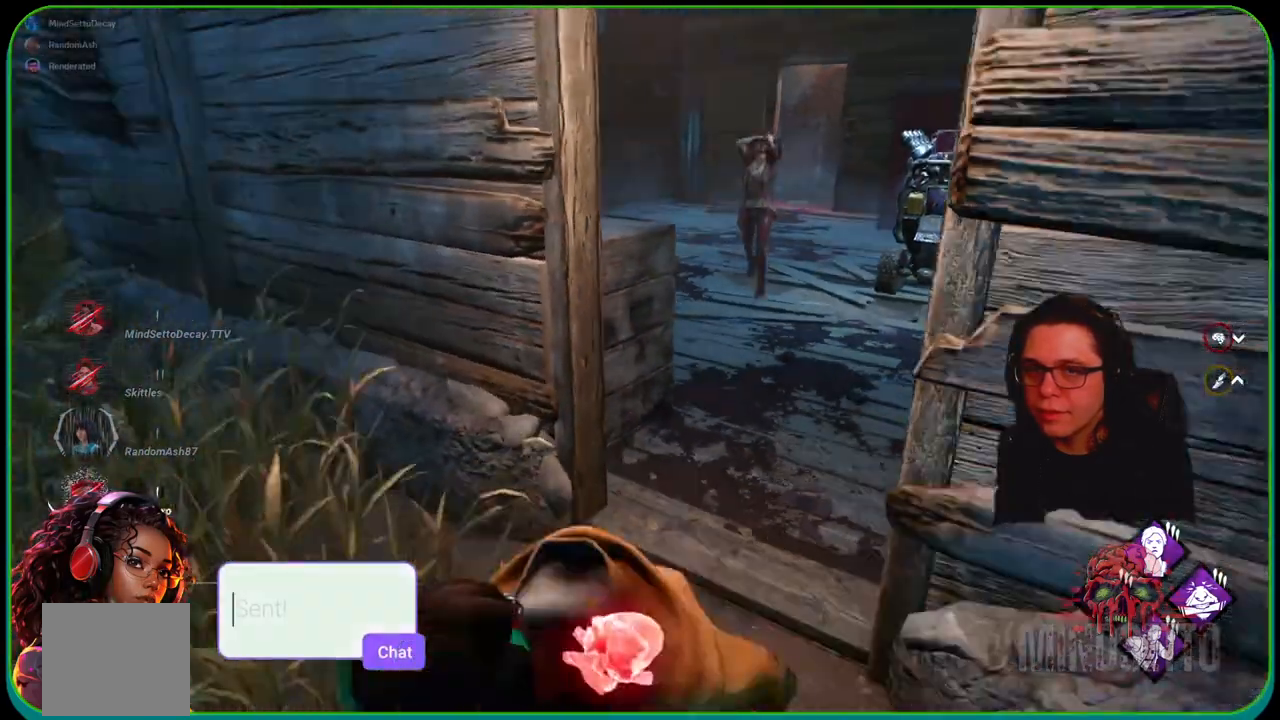
{"buttons": ["L1"], "left_stick": "up-right", "right_stick": "right", "events": [[133, "left_stick", "right"], [217, "right_stick", "center"], [350, "right_stick", "right"], [500, "left_stick", "up-right"]]}
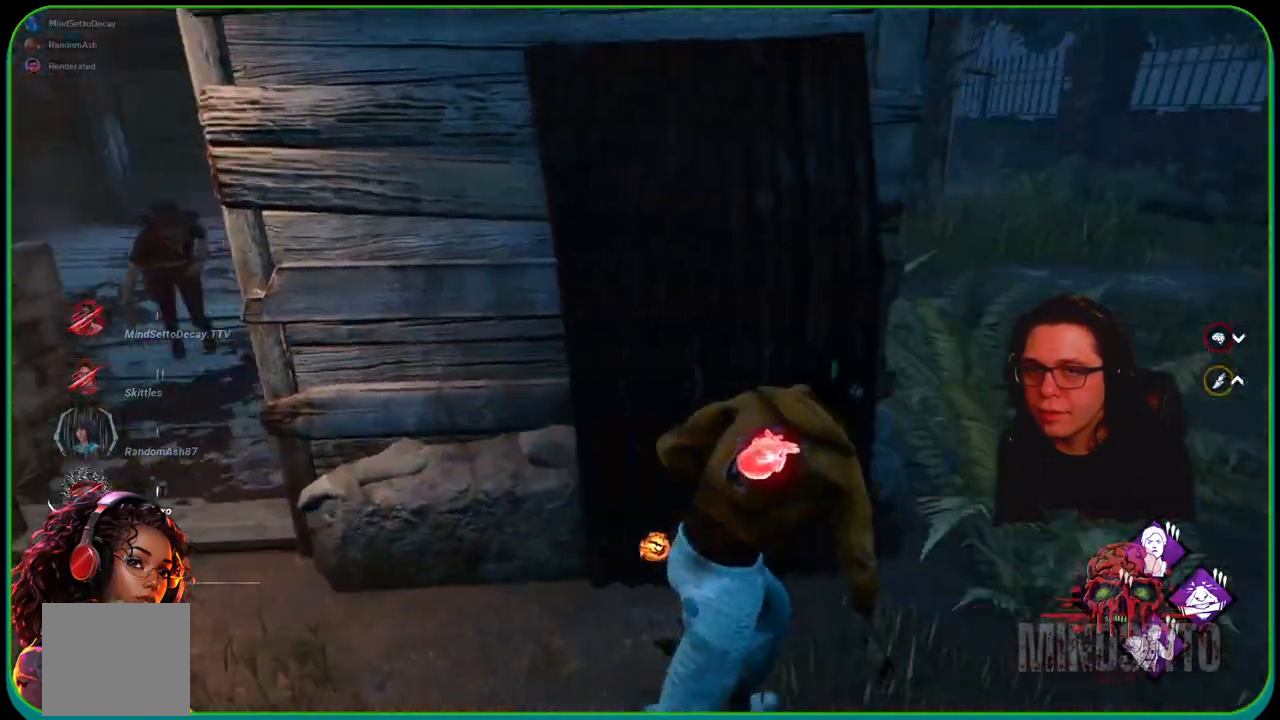
{"buttons": ["L1"], "left_stick": "up", "right_stick": "left", "events": [[100, "right_stick", "center"], [233, "right_stick", "right"], [283, "left_stick", "up"], [317, "right_stick", "center"], [450, "right_stick", "left"]]}
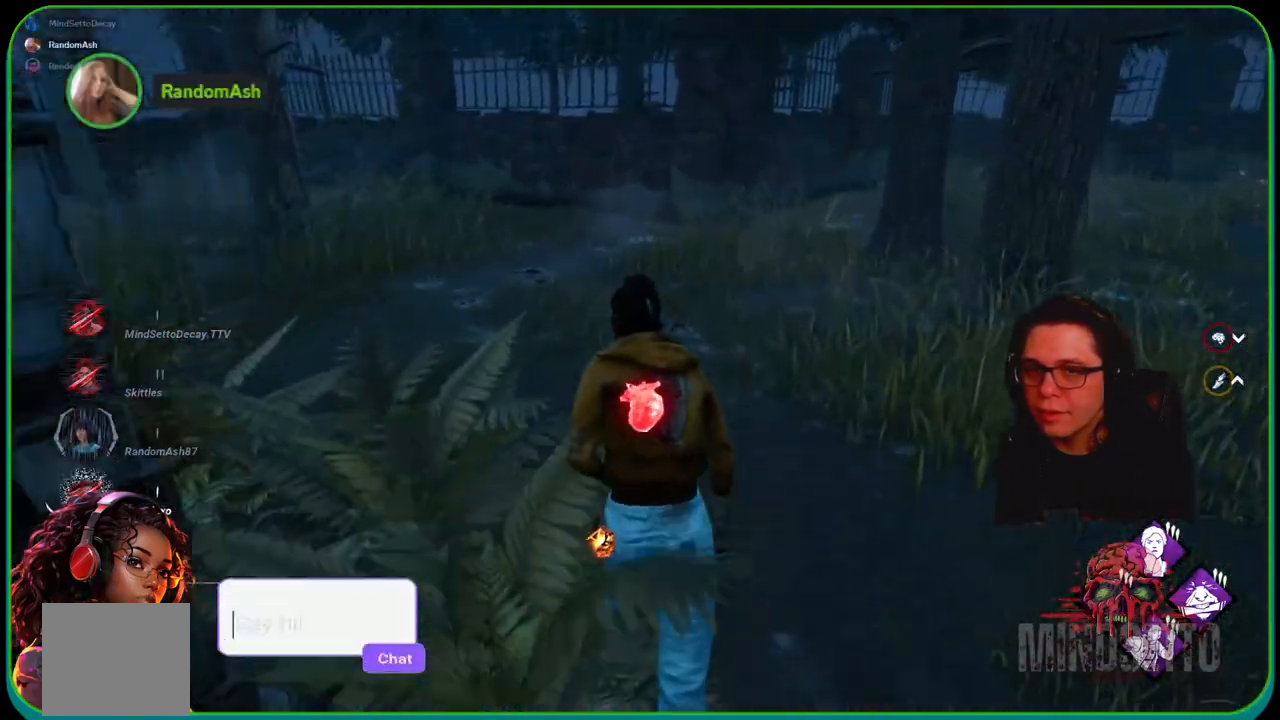
{"buttons": ["L1"], "left_stick": "up-right", "right_stick": "left", "events": [[150, "left_stick", "up-right"], [283, "right_stick", "center"], [367, "right_stick", "left"]]}
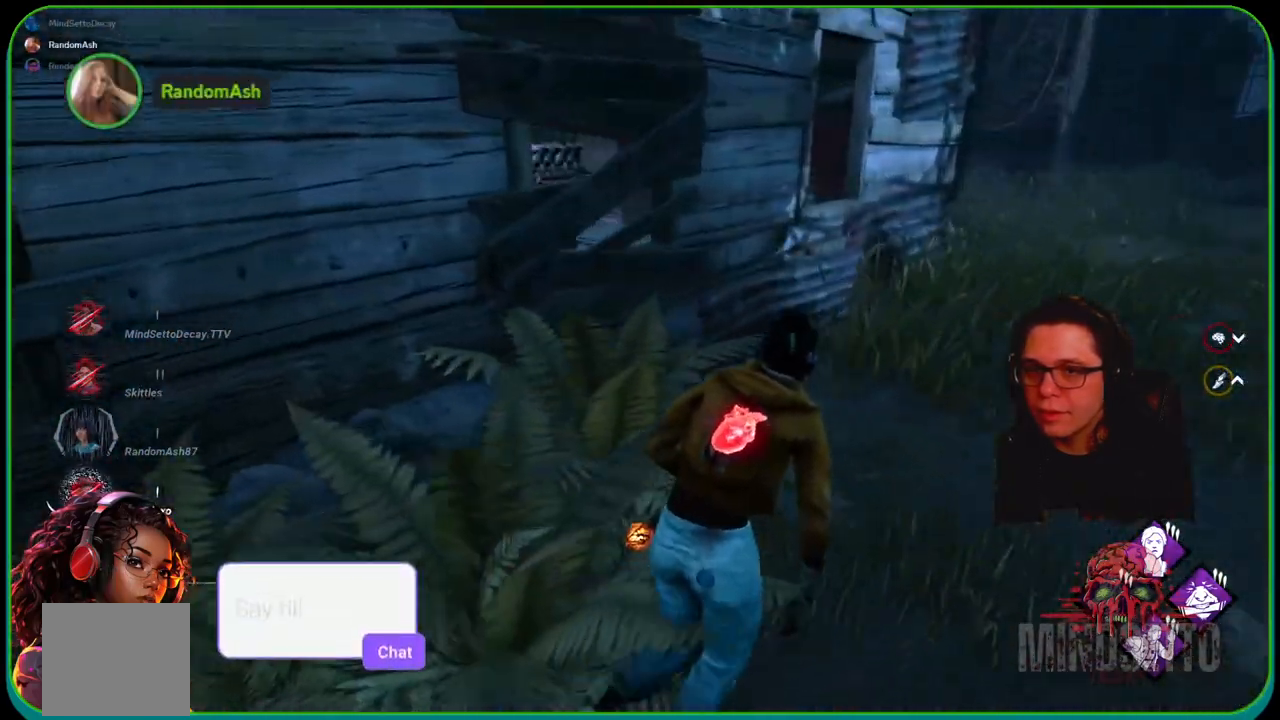
{"buttons": ["L1"], "left_stick": "right", "right_stick": "left", "events": [[250, "left_stick", "right"], [300, "right_stick", "center"], [433, "right_stick", "left"]]}
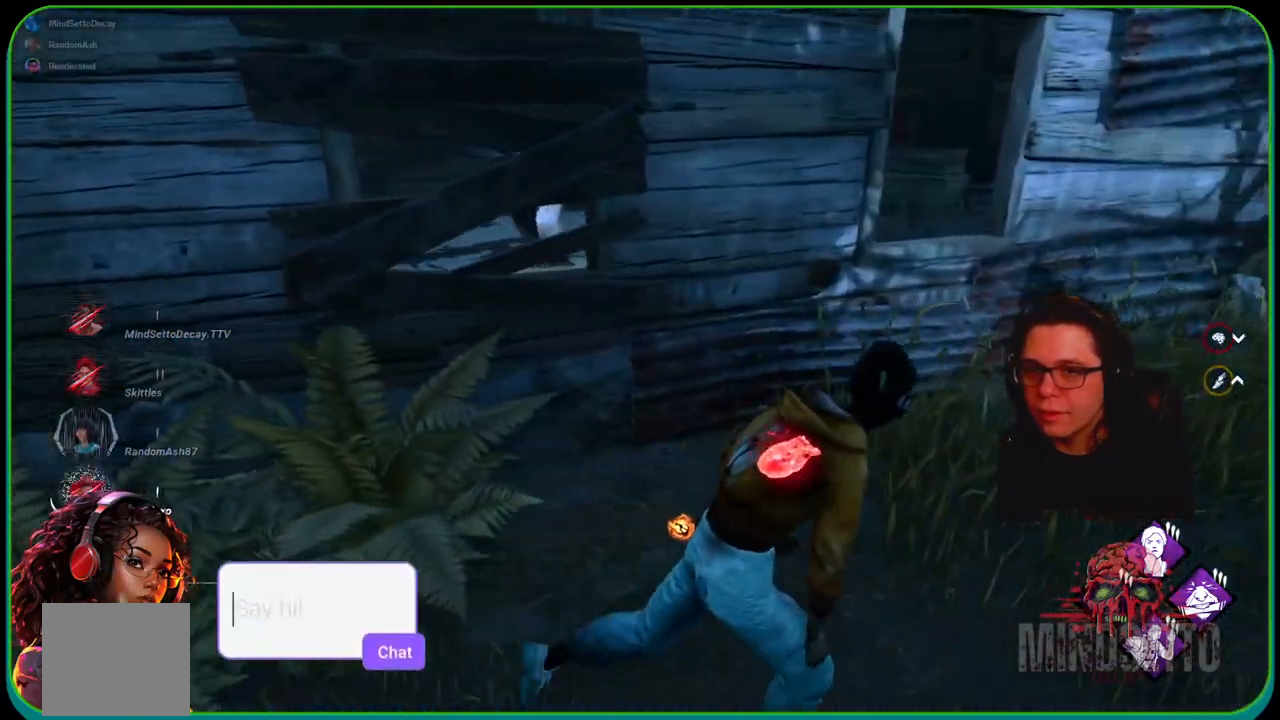
{"buttons": ["L1"], "left_stick": "right", "right_stick": "left", "events": []}
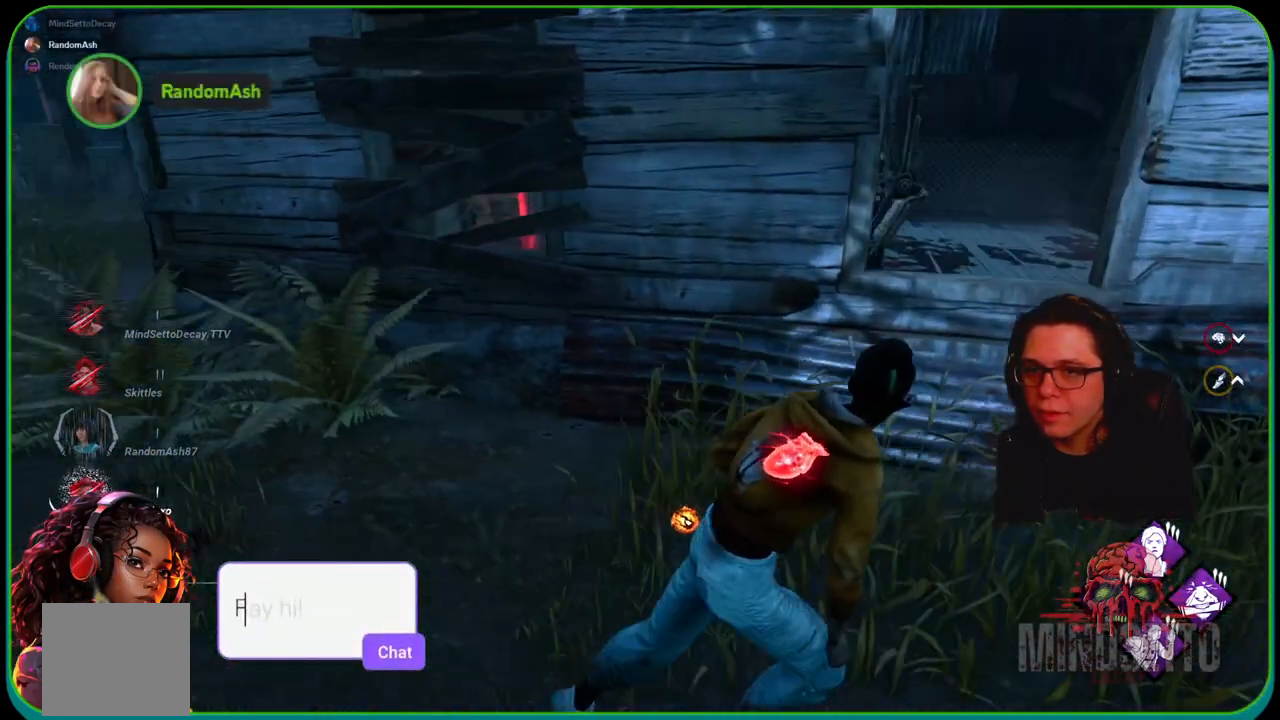
{"buttons": ["L1"], "left_stick": "down-right", "right_stick": "left", "events": [[283, "left_stick", "down-right"]]}
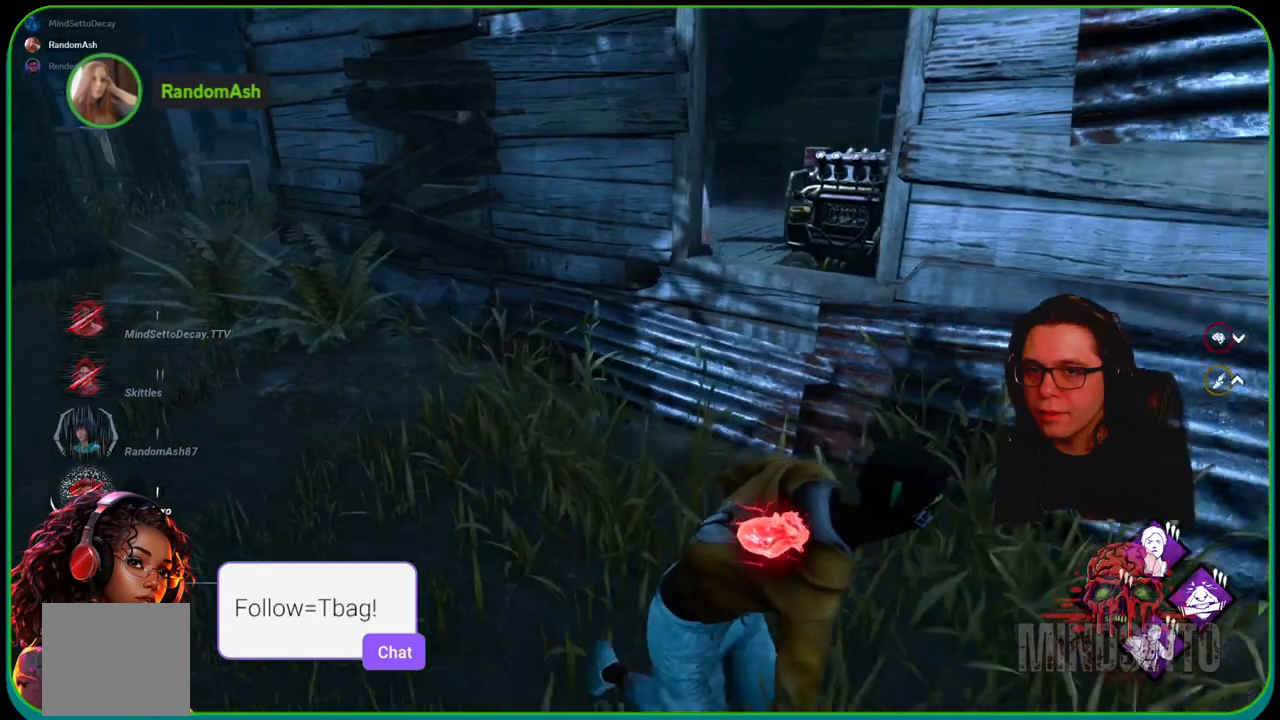
{"buttons": ["L1"], "left_stick": "down-right", "right_stick": "left", "events": []}
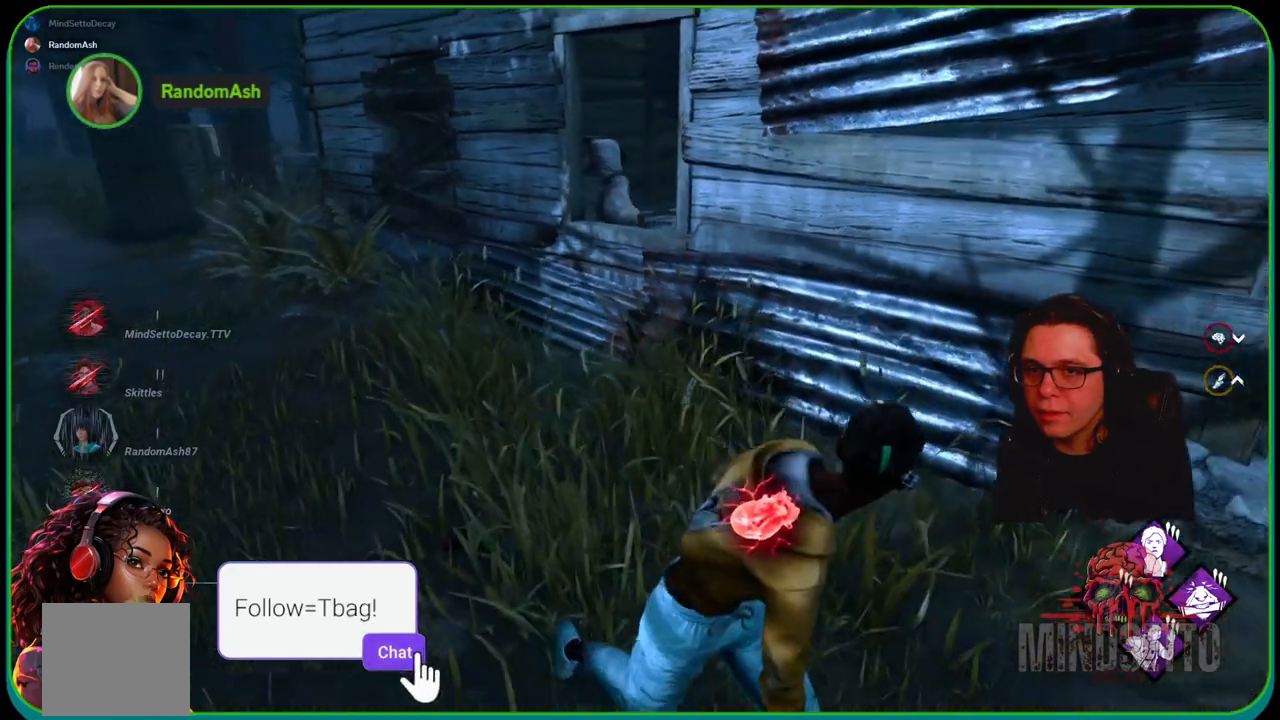
{"buttons": ["L1"], "left_stick": "right", "right_stick": "left", "events": [[183, "left_stick", "right"]]}
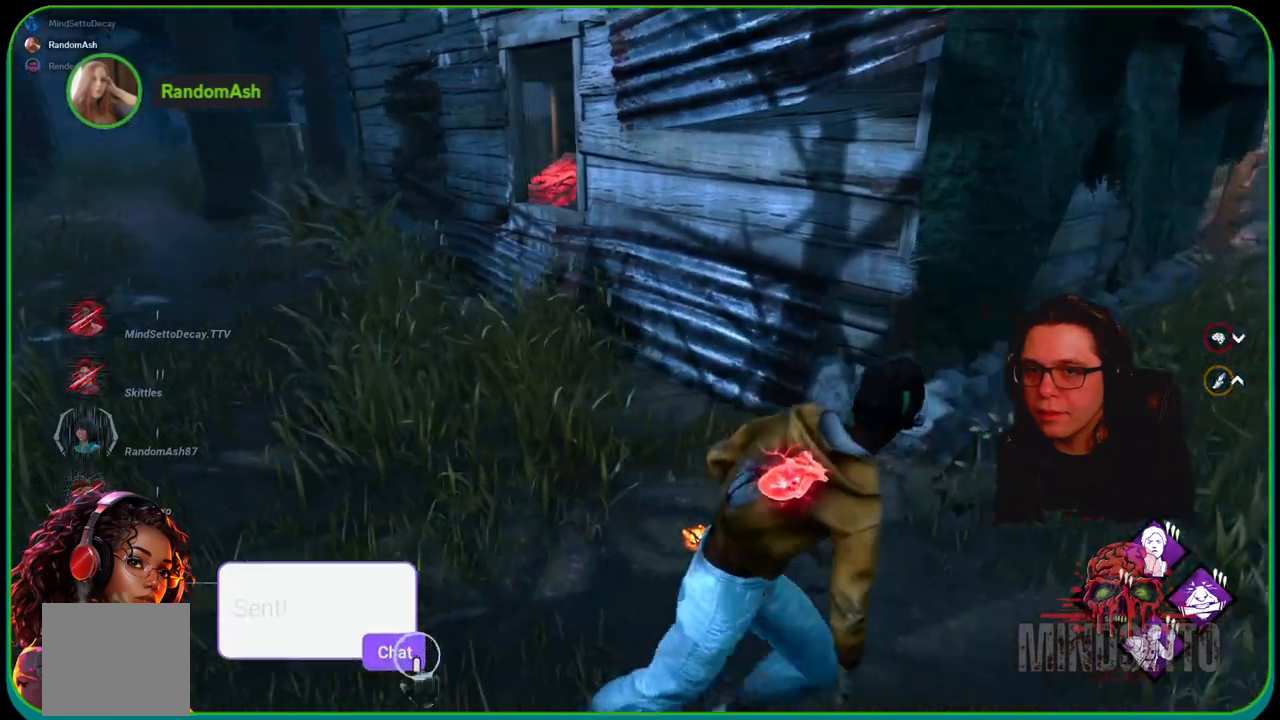
{"buttons": ["L1"], "left_stick": "up-right", "right_stick": "center", "events": [[50, "right_stick", "center"], [117, "left_stick", "up-right"]]}